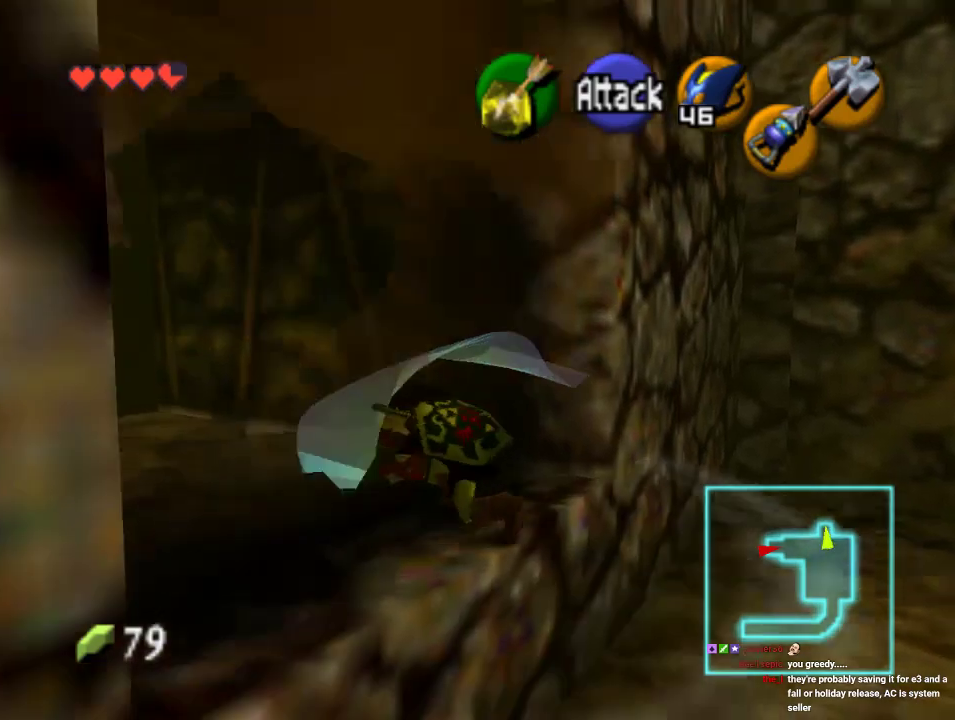
Gameplay with a controller (Nintendo layout); each line is a JSON object with the inputs held at the frame after it (dt_ms = milliseconds from this image to that frame). "events" lists button and stick changes between this image and that frame as [ms after this image, input, new state], when the widget could be followed in between. Not read: A B L1 L3 R1 R3.
{"dt_ms": 500, "buttons": ["Z"], "left_stick": "up", "events": [[367, "Z", "down"], [400, "left_stick", "up"]]}
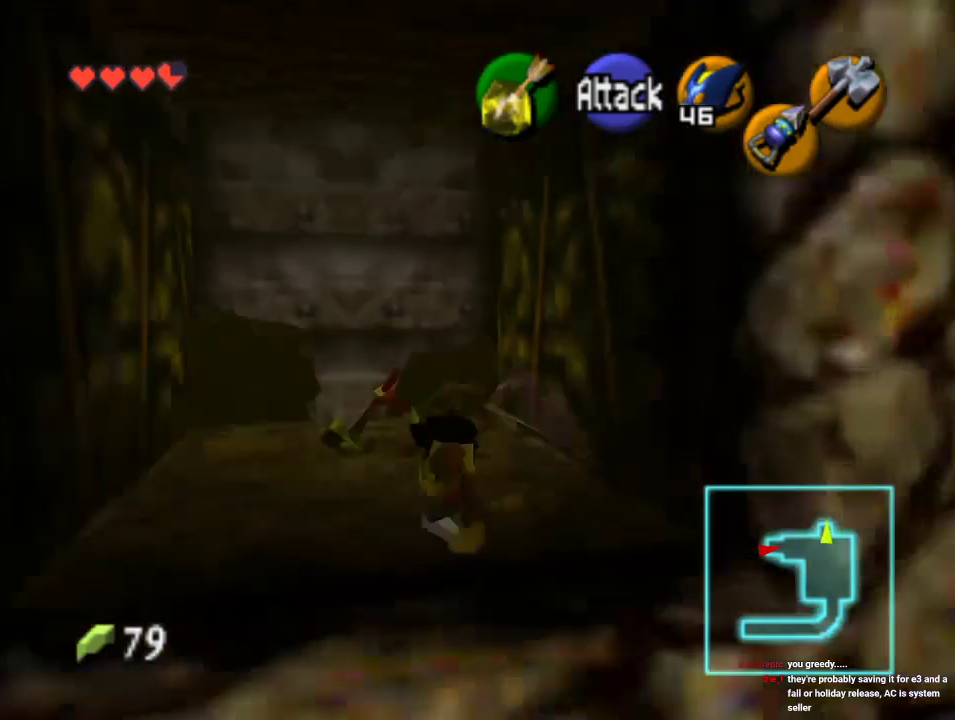
{"dt_ms": 500, "buttons": [], "left_stick": "center", "events": [[33, "Z", "up"], [367, "left_stick", "center"]]}
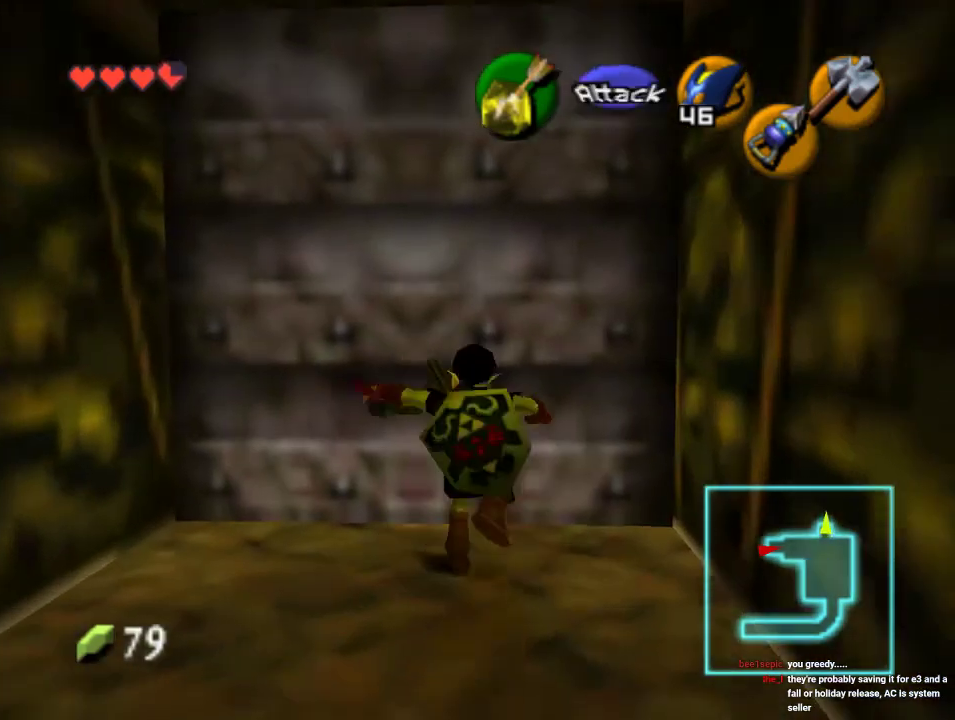
{"dt_ms": 500, "buttons": [], "left_stick": "center", "events": []}
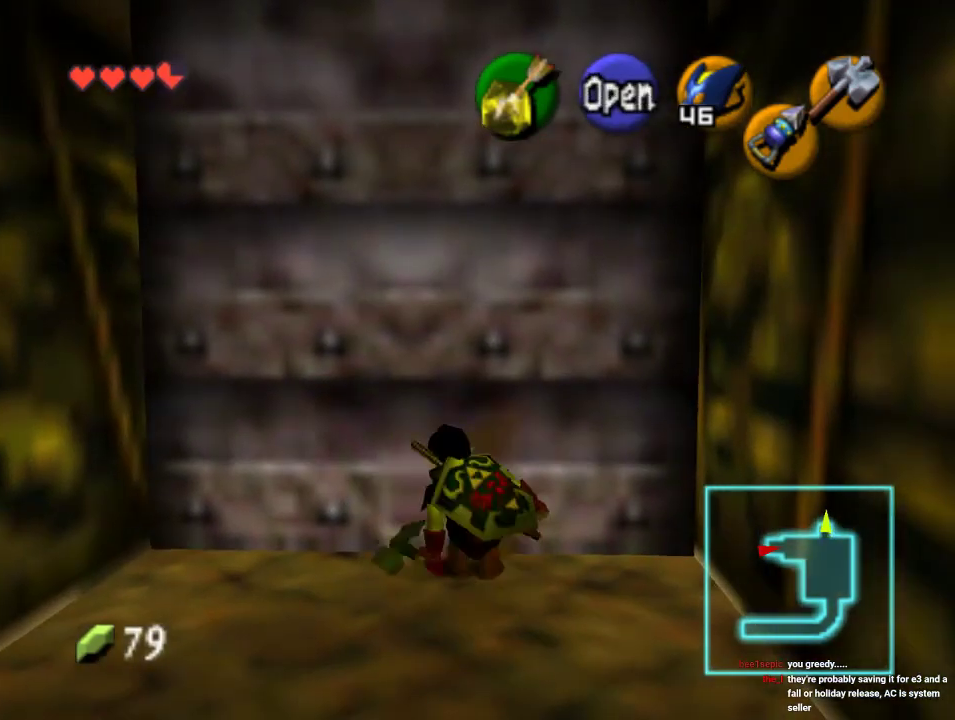
{"dt_ms": 500, "buttons": [], "left_stick": "center"}
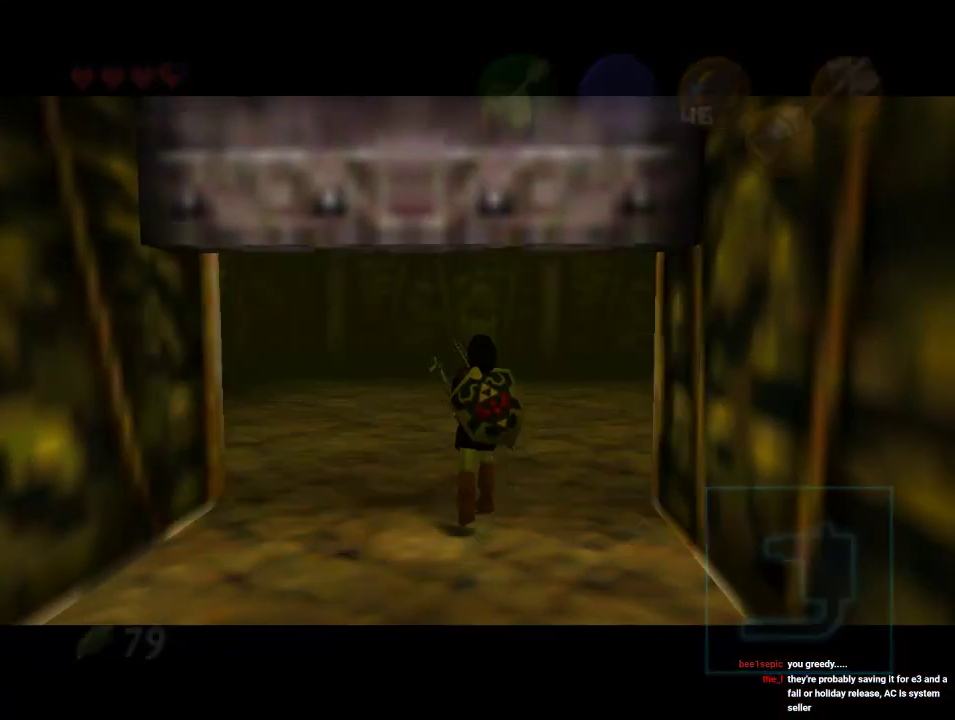
{"dt_ms": 500, "buttons": [], "left_stick": "center", "events": []}
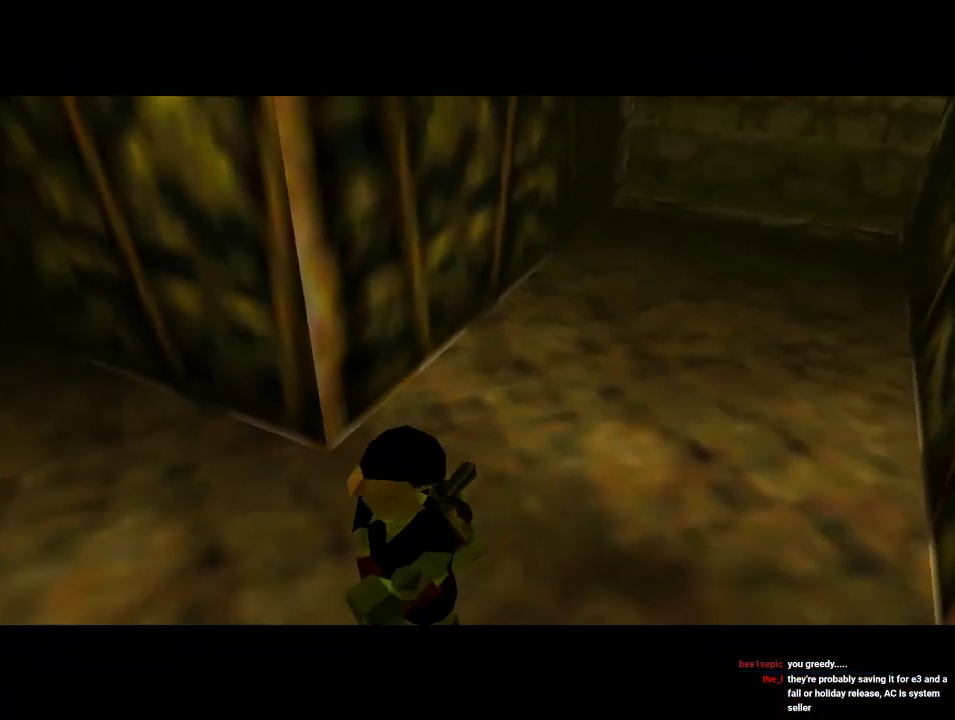
{"dt_ms": 500, "buttons": [], "left_stick": "up", "events": [[167, "left_stick", "up"]]}
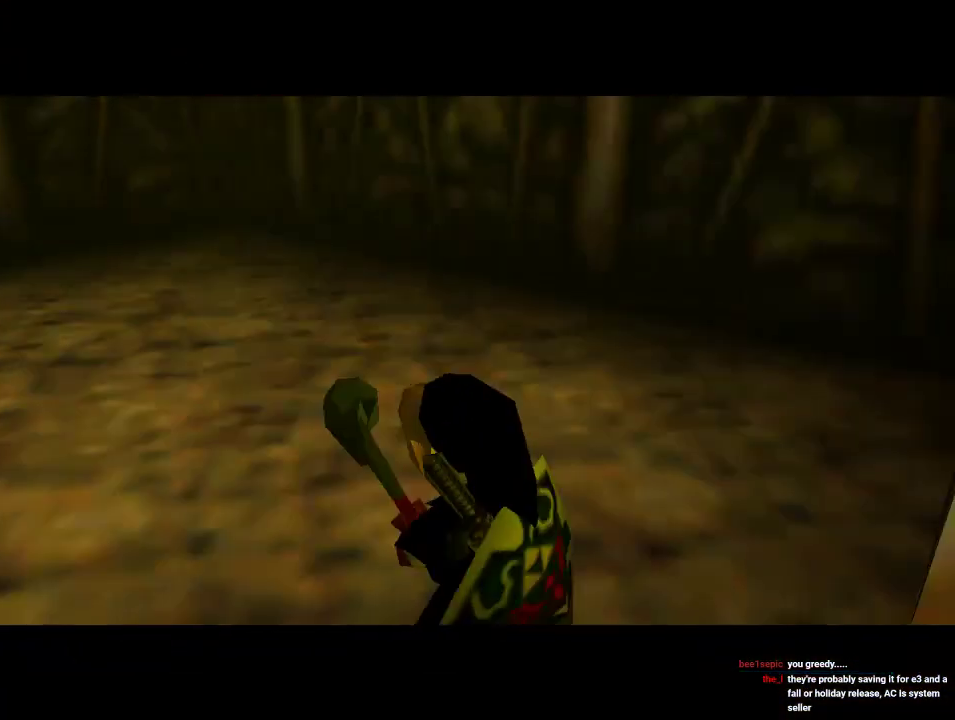
{"dt_ms": 500, "buttons": [], "left_stick": "up-right", "events": [[500, "left_stick", "up-right"]]}
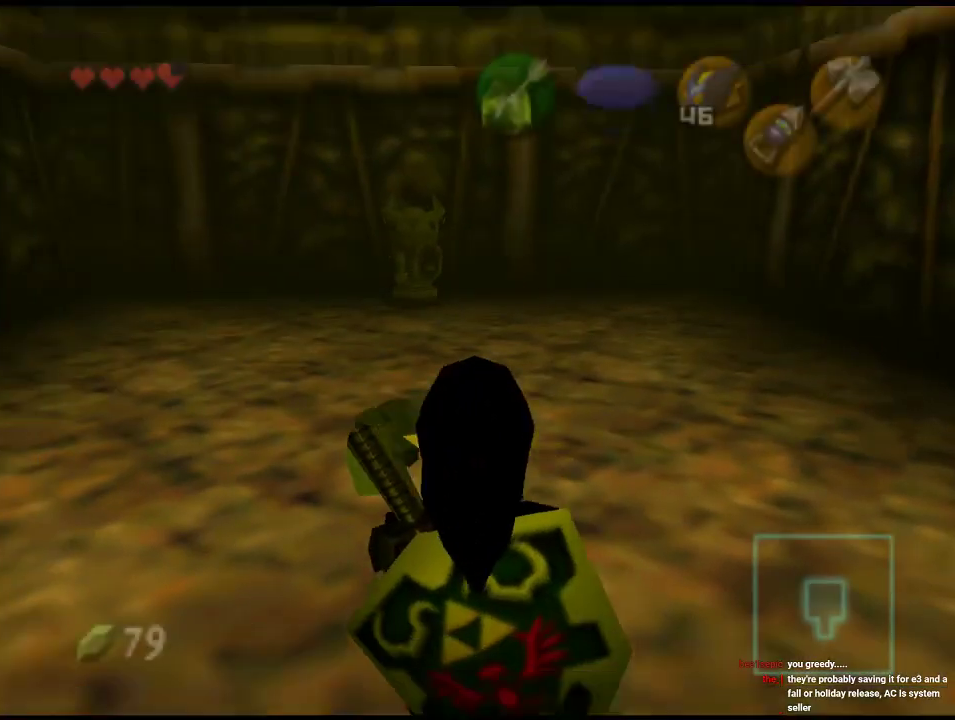
{"dt_ms": 500, "buttons": [], "left_stick": "up", "events": [[200, "left_stick", "up"]]}
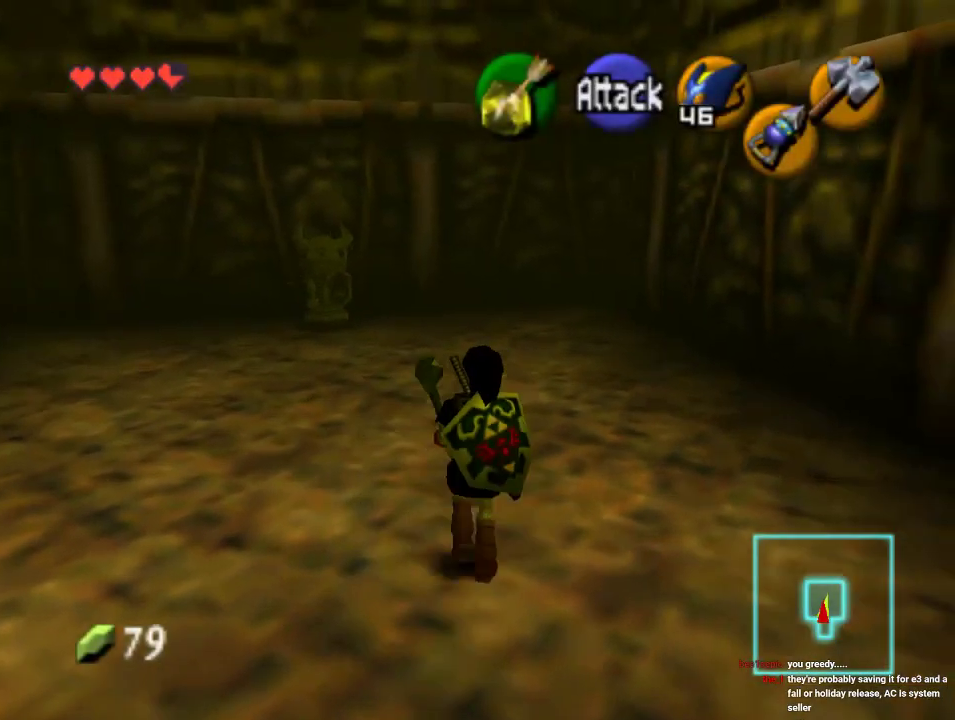
{"dt_ms": 500, "buttons": [], "left_stick": "up", "events": []}
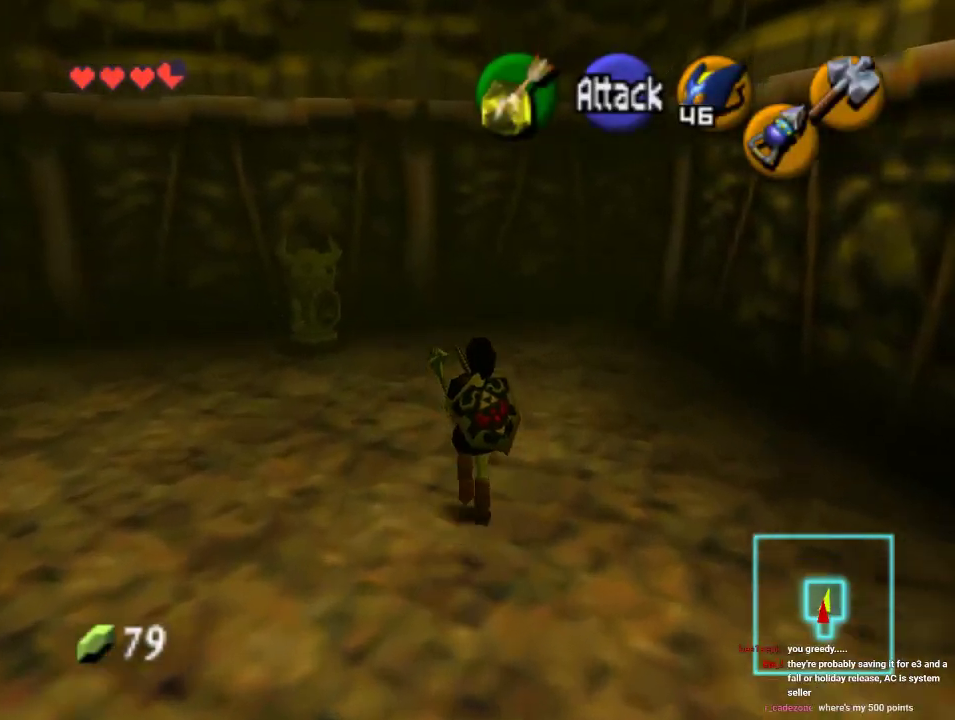
{"dt_ms": 500, "buttons": [], "left_stick": "up", "events": []}
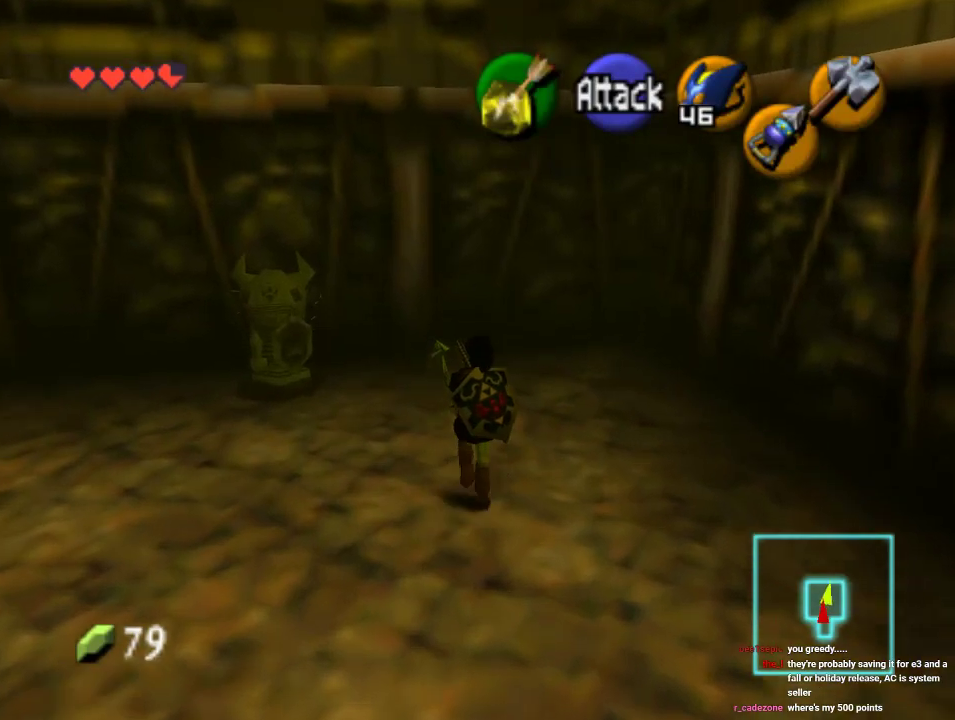
{"dt_ms": 500, "buttons": [], "left_stick": "up", "events": [[167, "left_stick", "up-right"], [300, "left_stick", "up"]]}
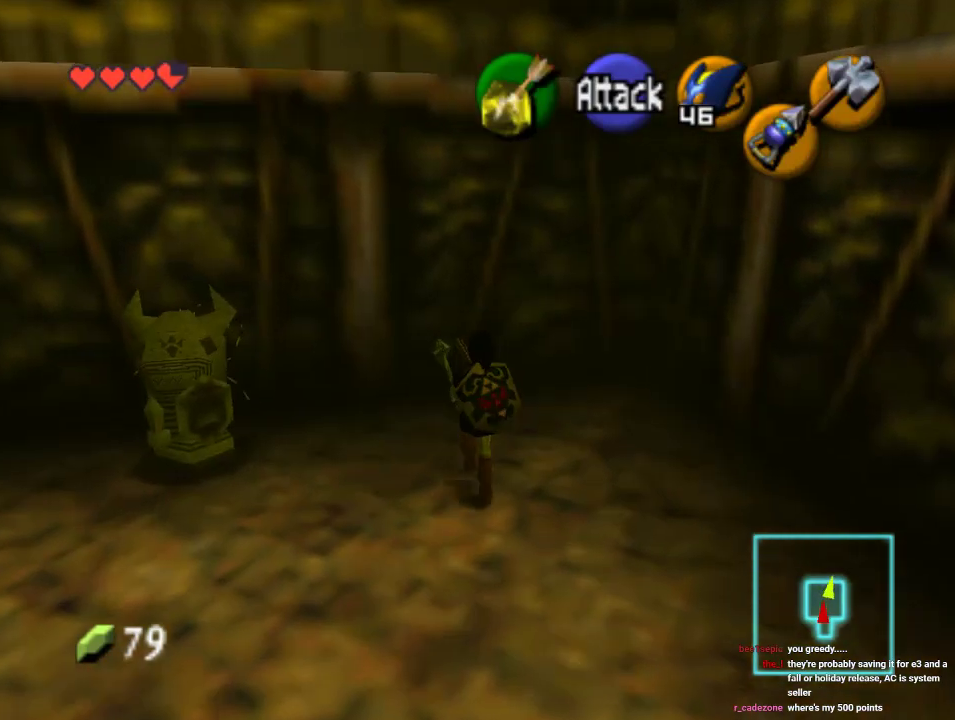
{"dt_ms": 1000, "buttons": [], "left_stick": "center", "events": [[267, "left_stick", "center"], [500, "left_stick", "left"], [600, "left_stick", "center"], [667, "Z", "down"], [733, "Z", "up"], [867, "C_DOWN", "down"], [967, "C_DOWN", "up"]]}
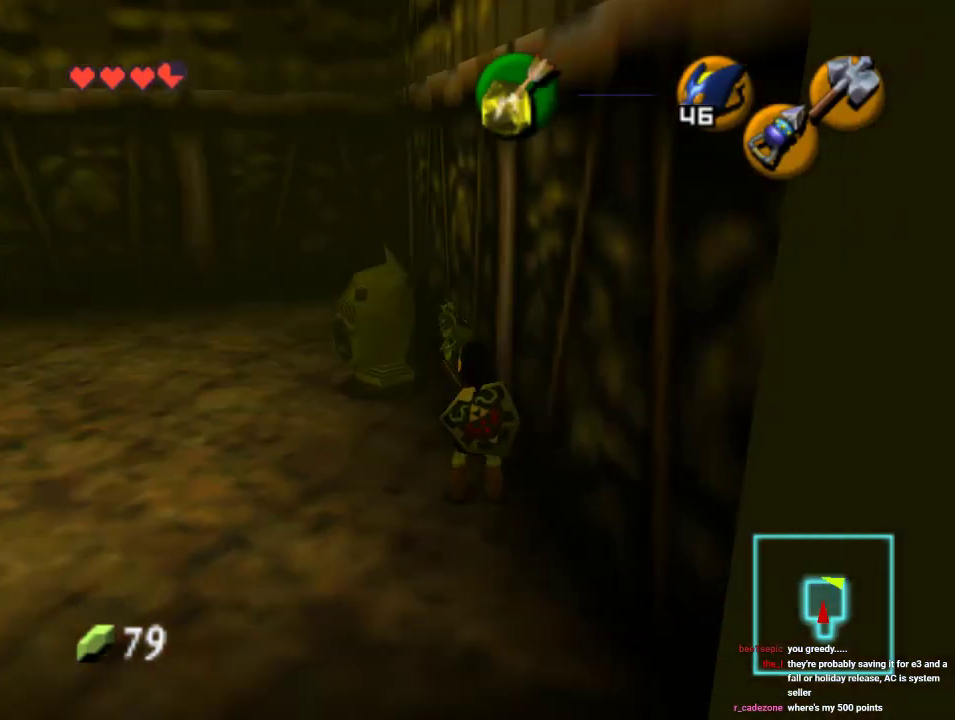
{"dt_ms": 500, "buttons": ["C_DOWN"], "left_stick": "center", "events": [[133, "C_DOWN", "down"]]}
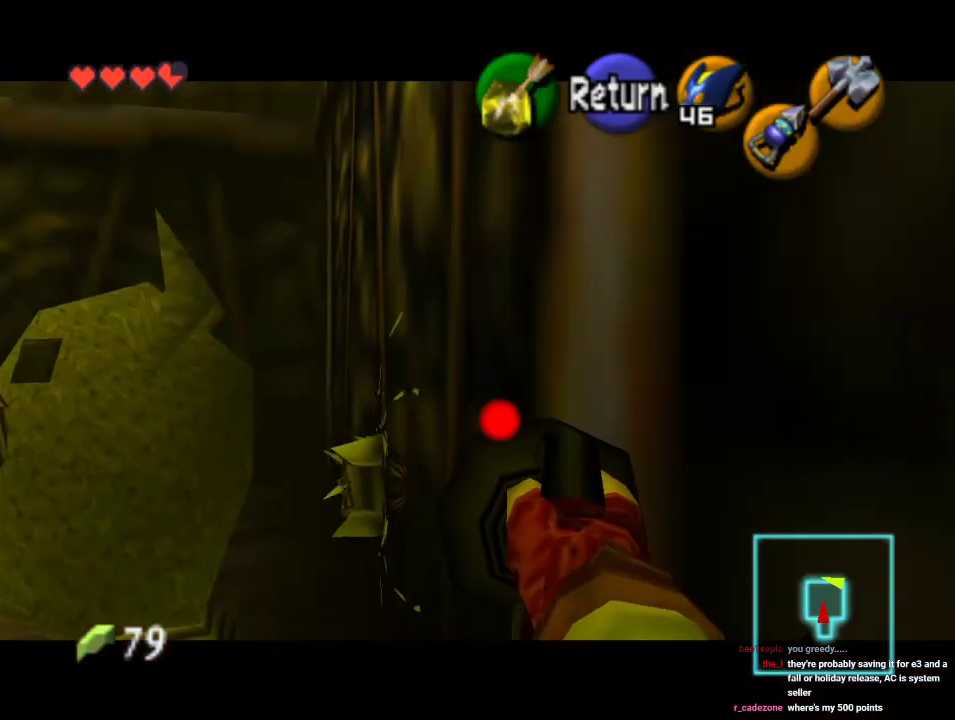
{"dt_ms": 500, "buttons": ["C_DOWN"], "left_stick": "center", "events": [[67, "left_stick", "left"], [167, "left_stick", "up-left"], [300, "left_stick", "center"]]}
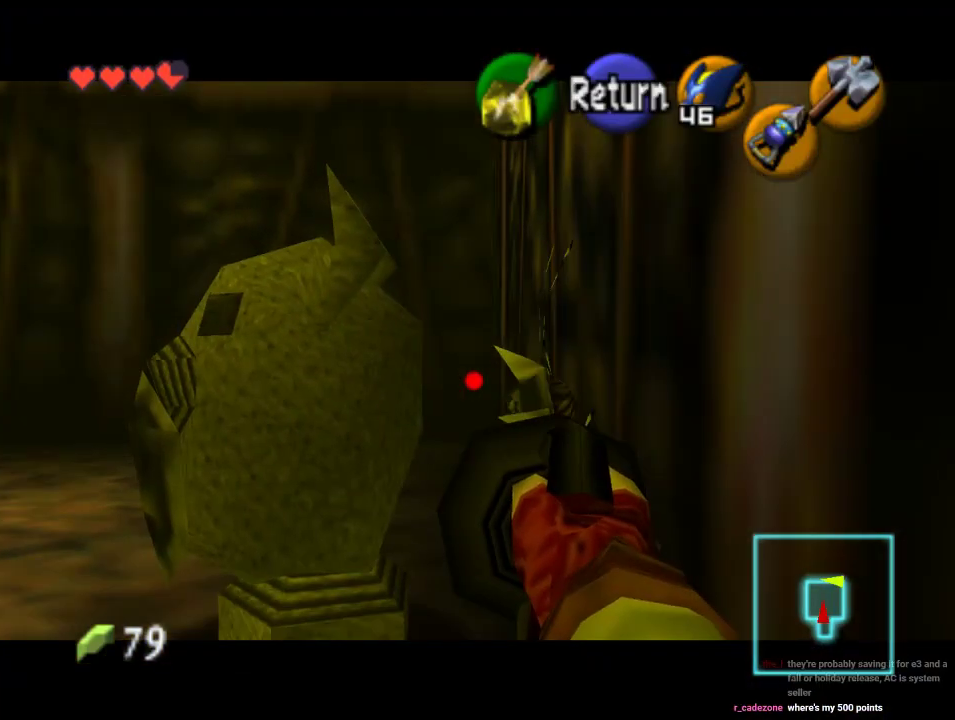
{"dt_ms": 500, "buttons": [], "left_stick": "center", "events": [[167, "left_stick", "right"], [233, "left_stick", "center"], [367, "C_DOWN", "up"]]}
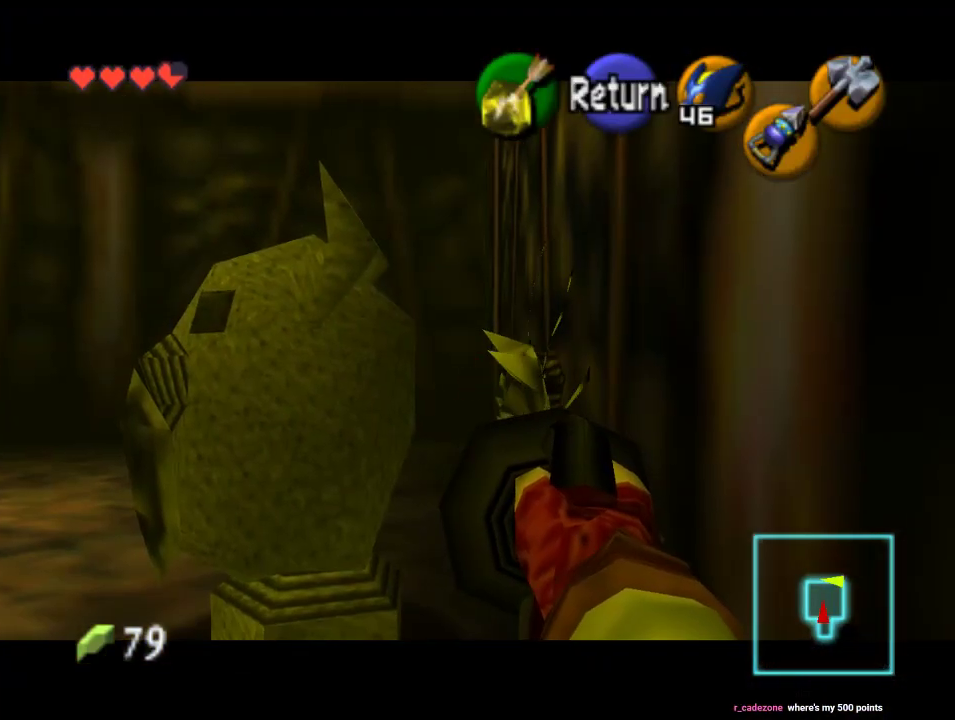
{"dt_ms": 1000, "buttons": ["C_DOWN"], "left_stick": "center", "events": [[500, "left_stick", "right"], [633, "left_stick", "center"], [700, "C_DOWN", "down"]]}
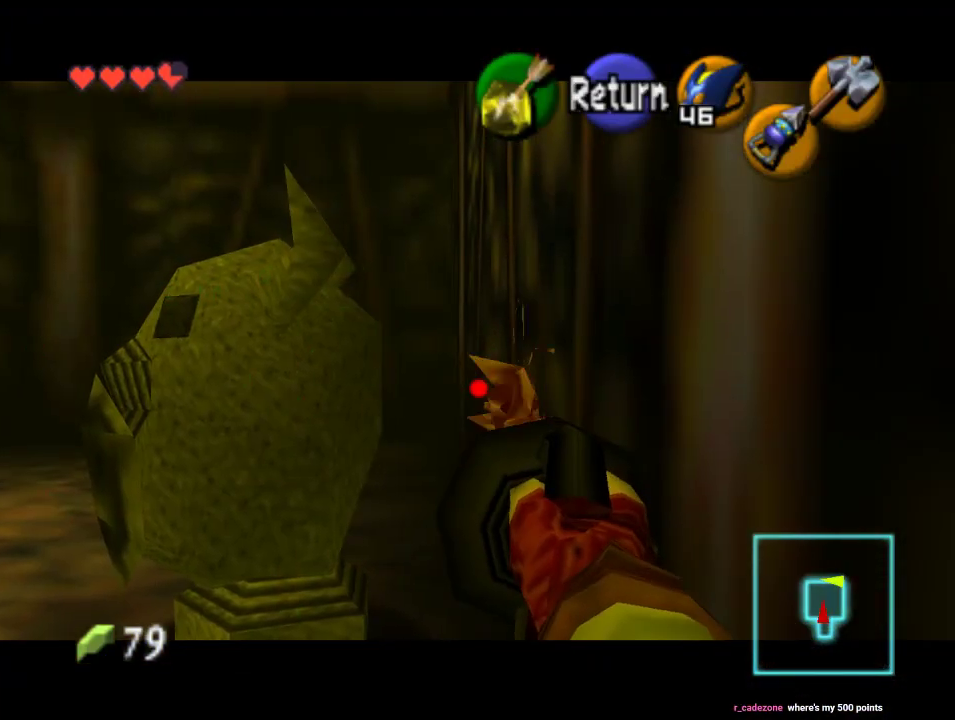
{"dt_ms": 500, "buttons": ["C_DOWN"], "left_stick": "center", "events": []}
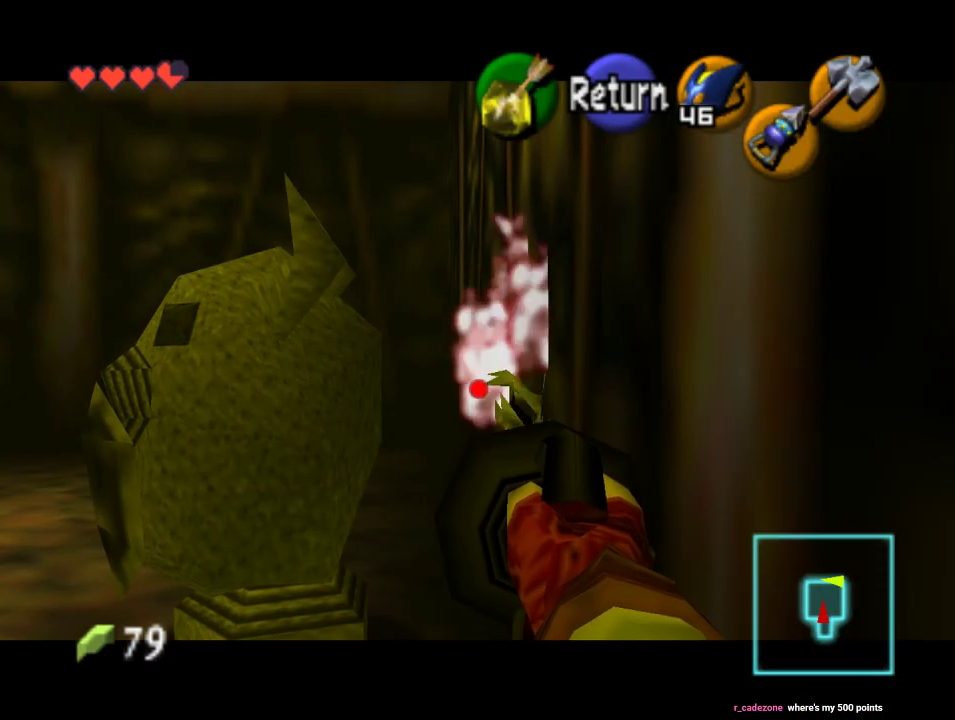
{"dt_ms": 500, "buttons": [], "left_stick": "center", "events": [[367, "C_DOWN", "up"]]}
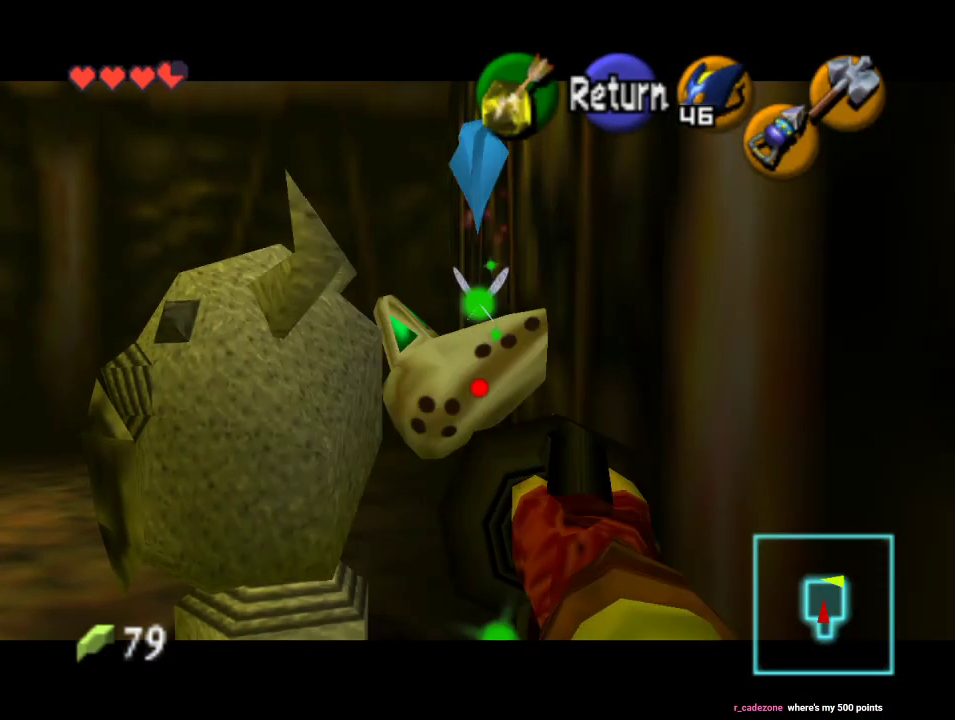
{"dt_ms": 500, "buttons": [], "left_stick": "center", "events": [[233, "Z", "down"], [367, "Z", "up"]]}
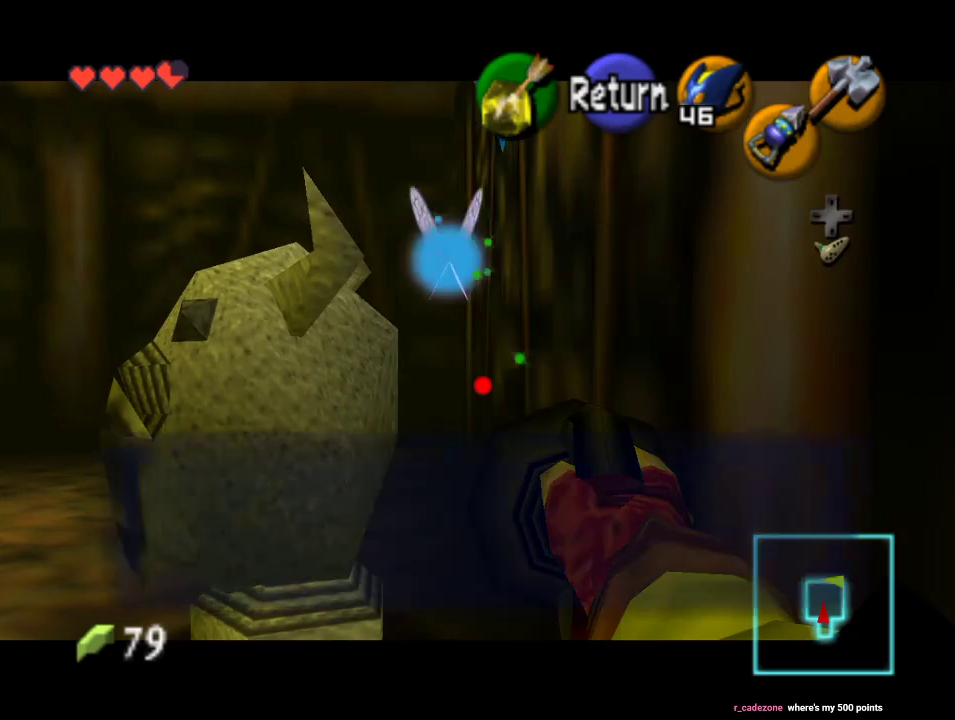
{"dt_ms": 1000, "buttons": [], "left_stick": "left"}
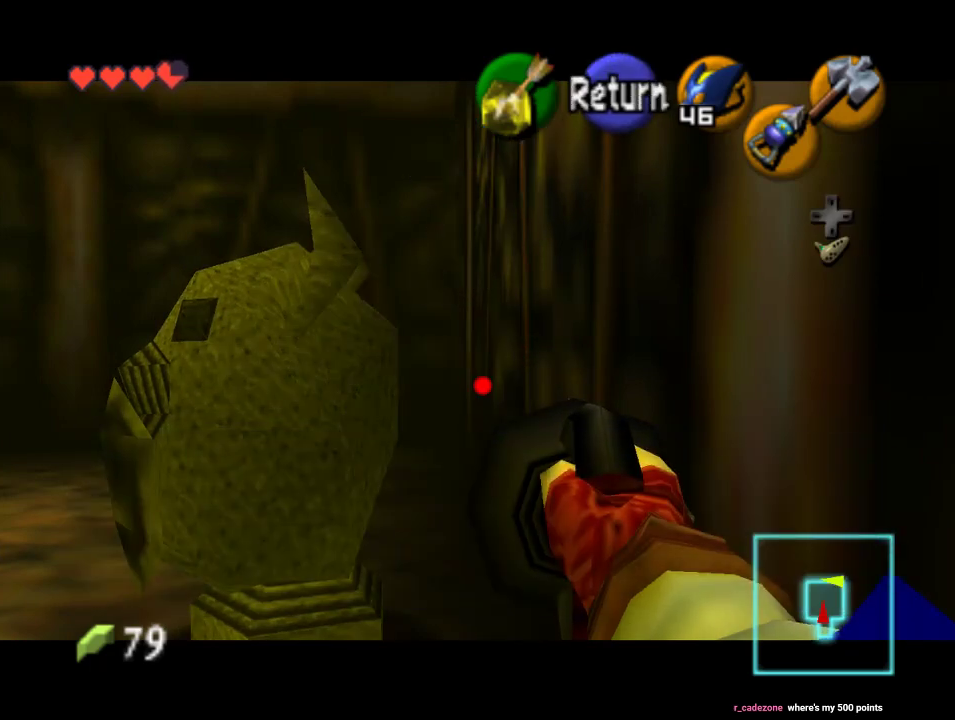
{"dt_ms": 500, "buttons": ["Z"], "left_stick": "up-left", "events": [[367, "left_stick", "up-left"], [467, "Z", "down"]]}
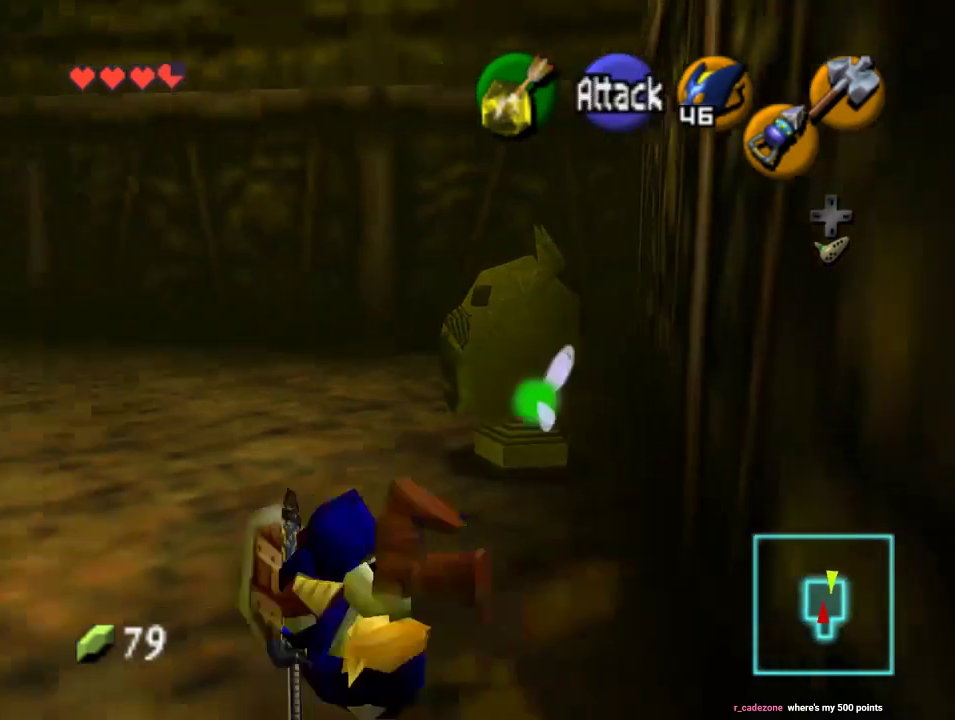
{"dt_ms": 500, "buttons": [], "left_stick": "up-right", "events": [[33, "left_stick", "up"], [67, "Z", "up"], [433, "left_stick", "up-right"]]}
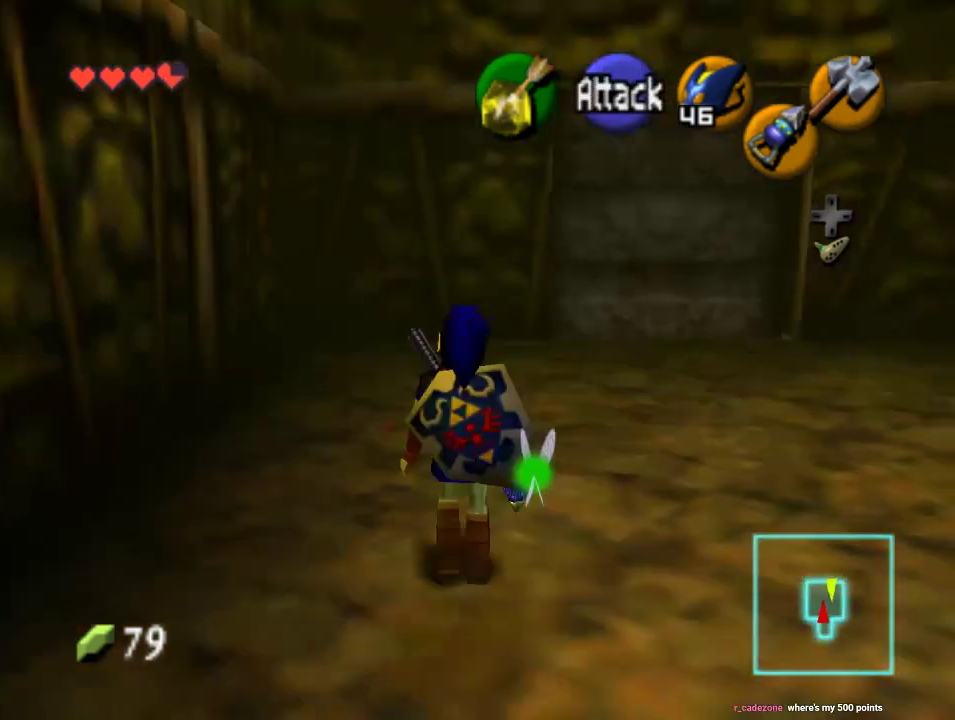
{"dt_ms": 500, "buttons": [], "left_stick": "up", "events": [[200, "left_stick", "up"]]}
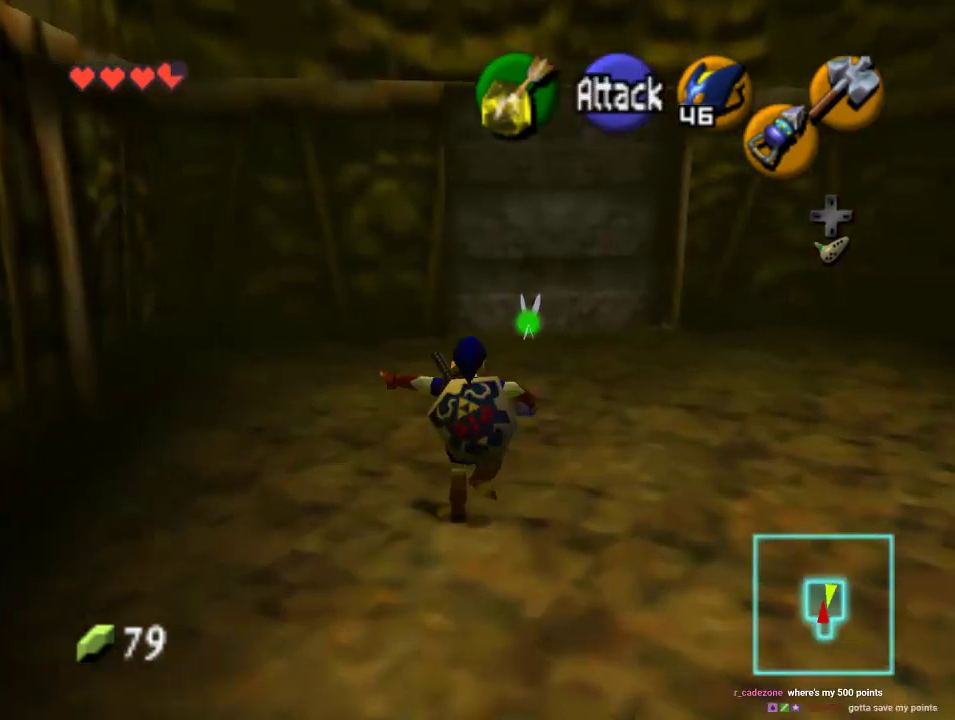
{"dt_ms": 500, "buttons": [], "left_stick": "up-right", "events": [[367, "left_stick", "up-right"]]}
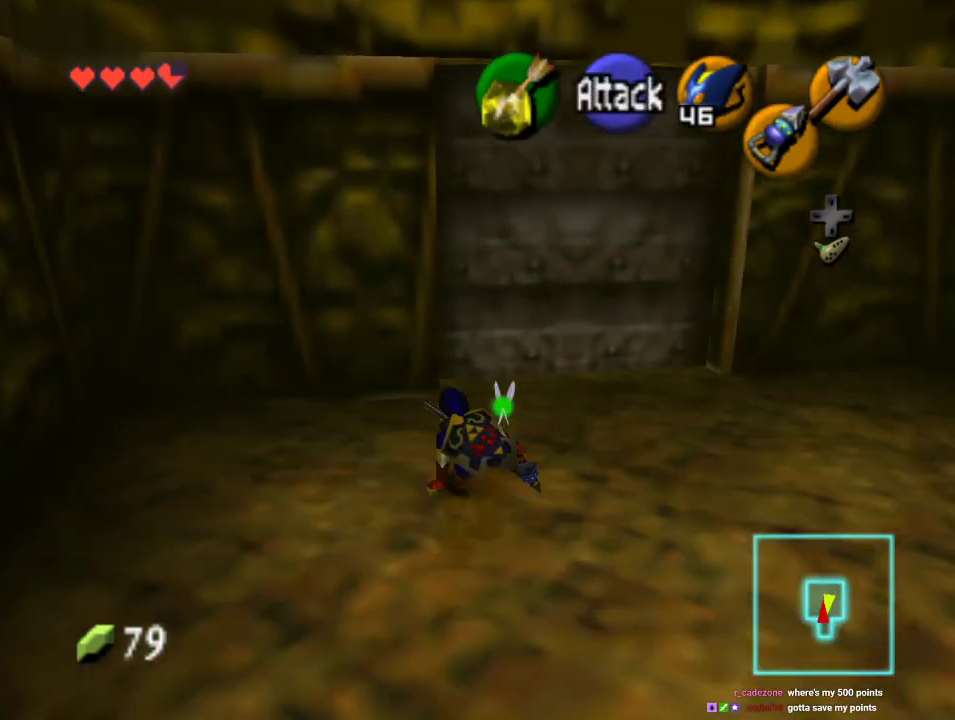
{"dt_ms": 500, "buttons": [], "left_stick": "up", "events": [[333, "left_stick", "up"]]}
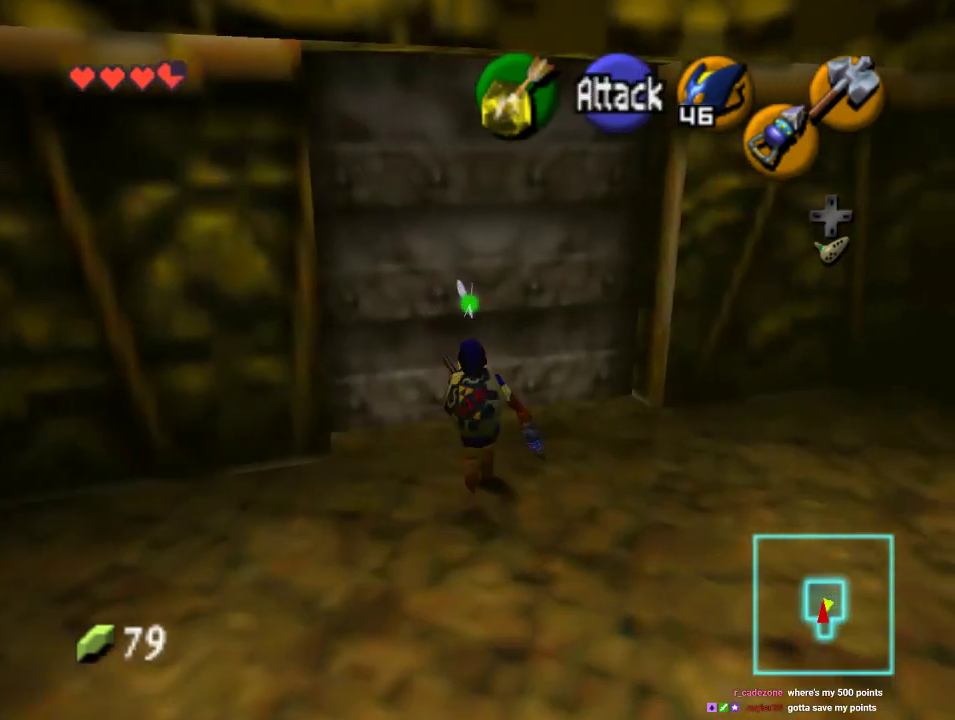
{"dt_ms": 500, "buttons": [], "left_stick": "up", "events": []}
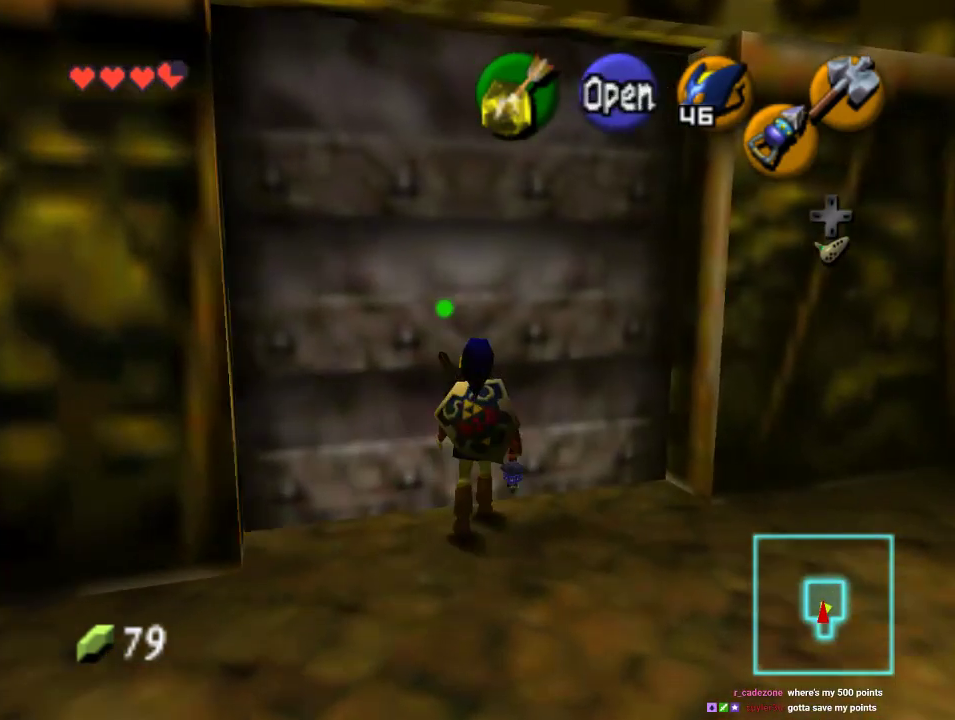
{"dt_ms": 500, "buttons": [], "left_stick": "center"}
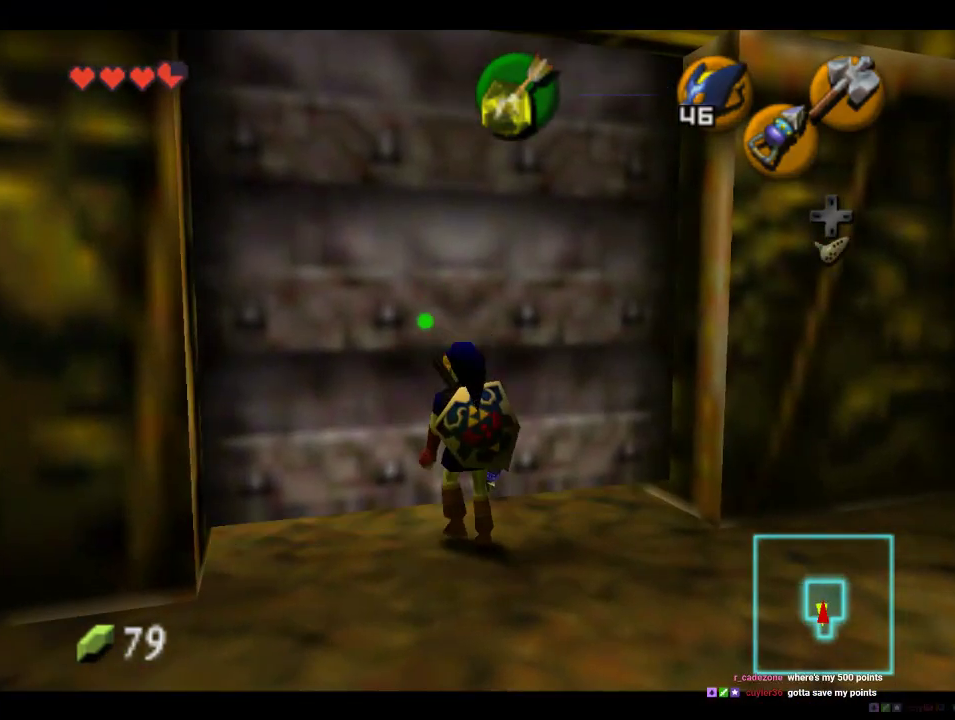
{"dt_ms": 500, "buttons": [], "left_stick": "center", "events": []}
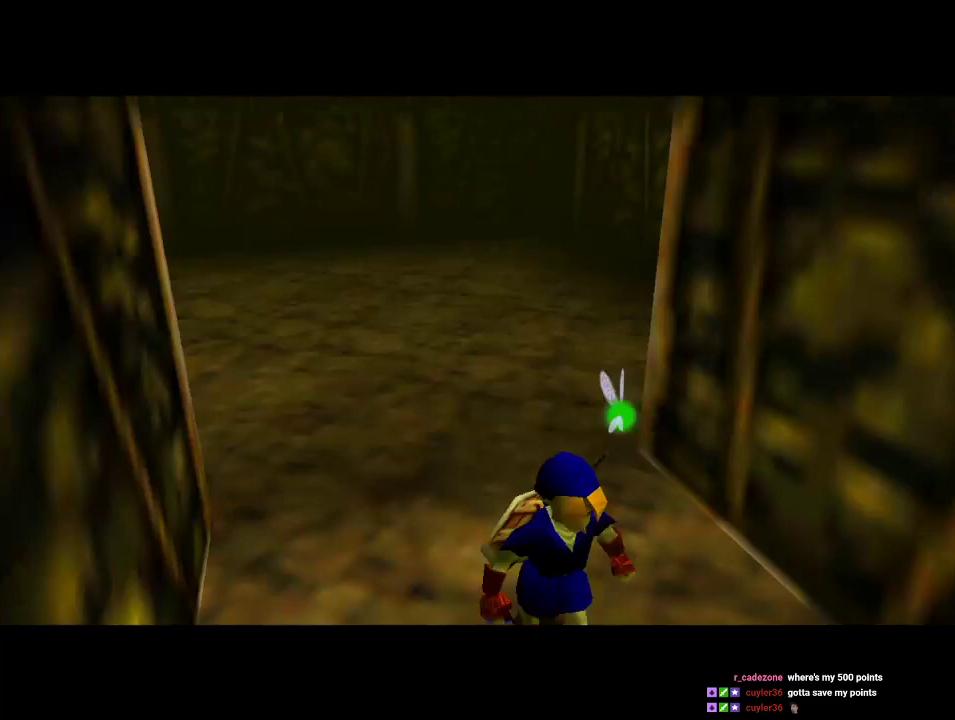
{"dt_ms": 500, "buttons": [], "left_stick": "up", "events": [[400, "left_stick", "up"]]}
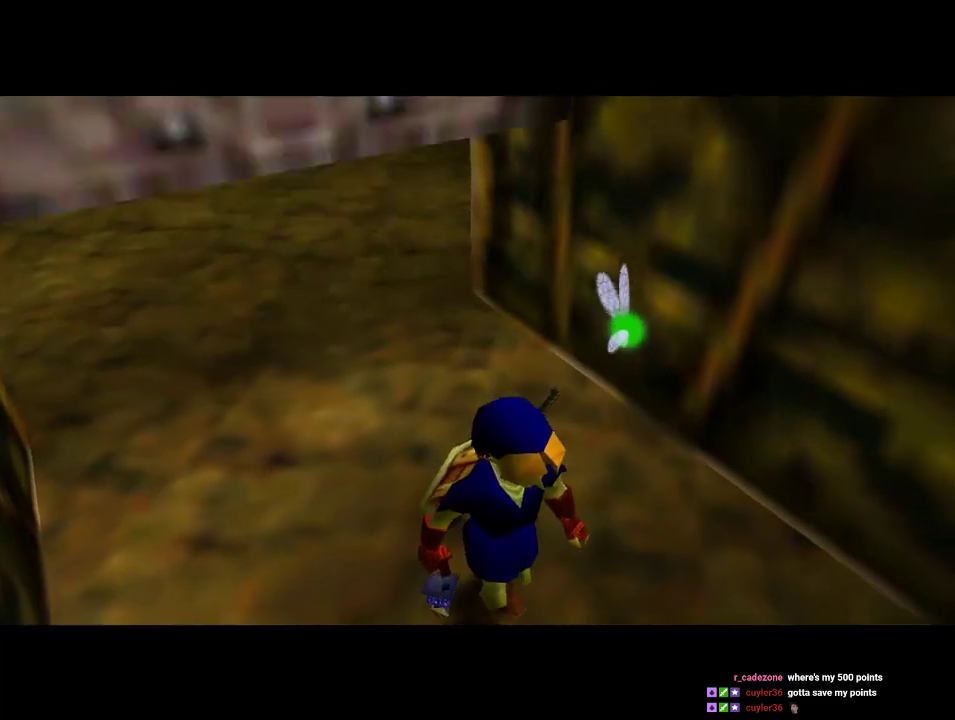
{"dt_ms": 500, "buttons": [], "left_stick": "up", "events": []}